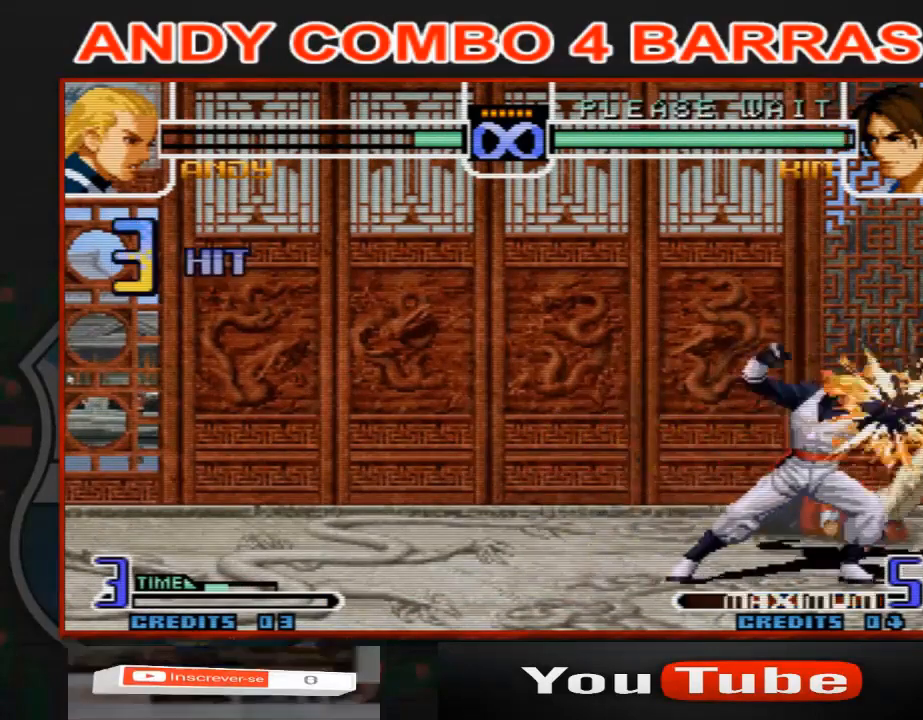
Gameplay with a controller (arcade stick); each line is a JSON object with the inputs held at the frame after it (dt_ms = milliseconds from this image to that frame). "events" lists button and stick changes between this image and that frame as [ms after this image, input, new state], when the widget could be followed in between. Not read: L3 R3.
{"dt_ms": 500, "buttons": [], "left_stick": "center", "events": []}
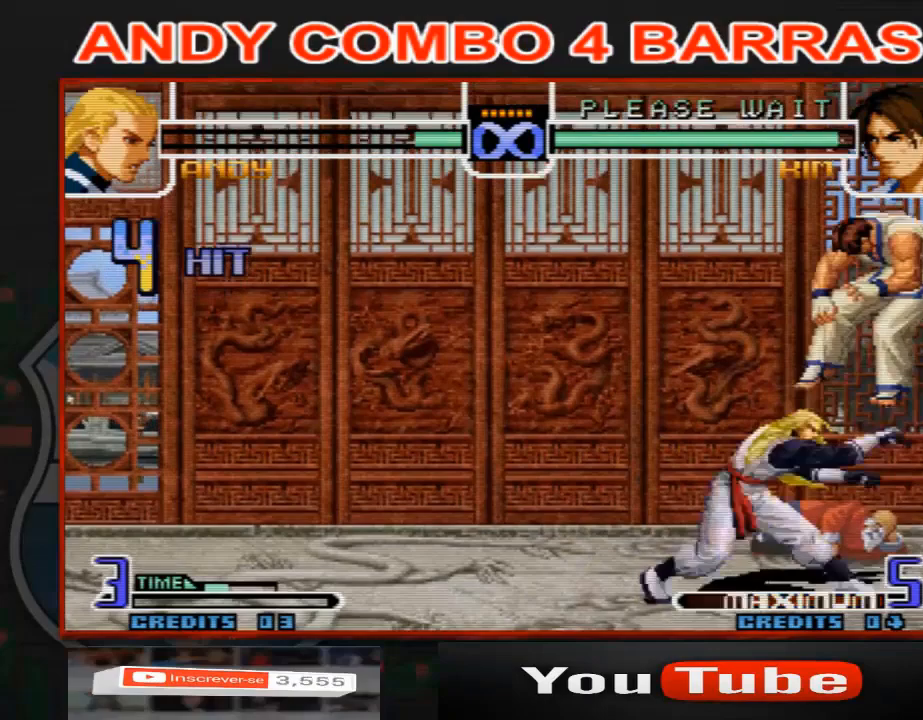
{"dt_ms": 500, "buttons": [], "left_stick": "center", "events": []}
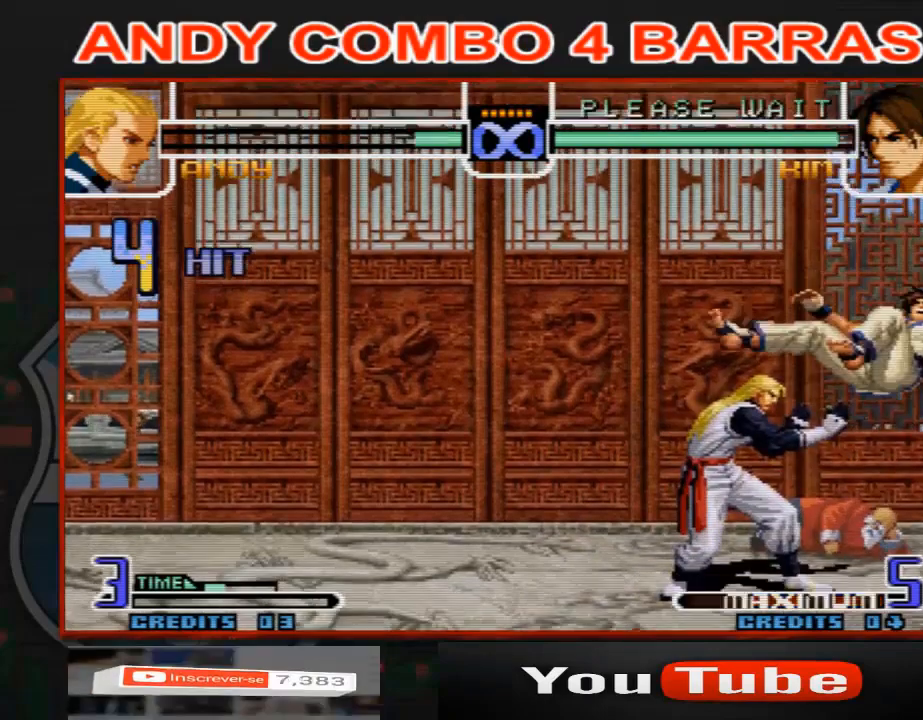
{"dt_ms": 500, "buttons": [], "left_stick": "center", "events": []}
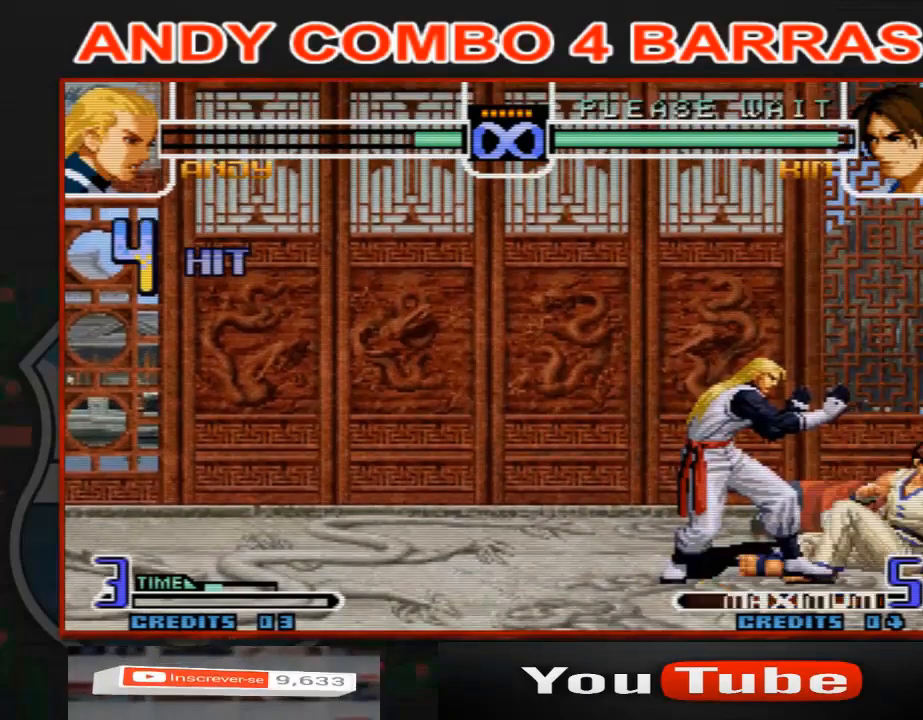
{"dt_ms": 500, "buttons": [], "left_stick": "center", "events": []}
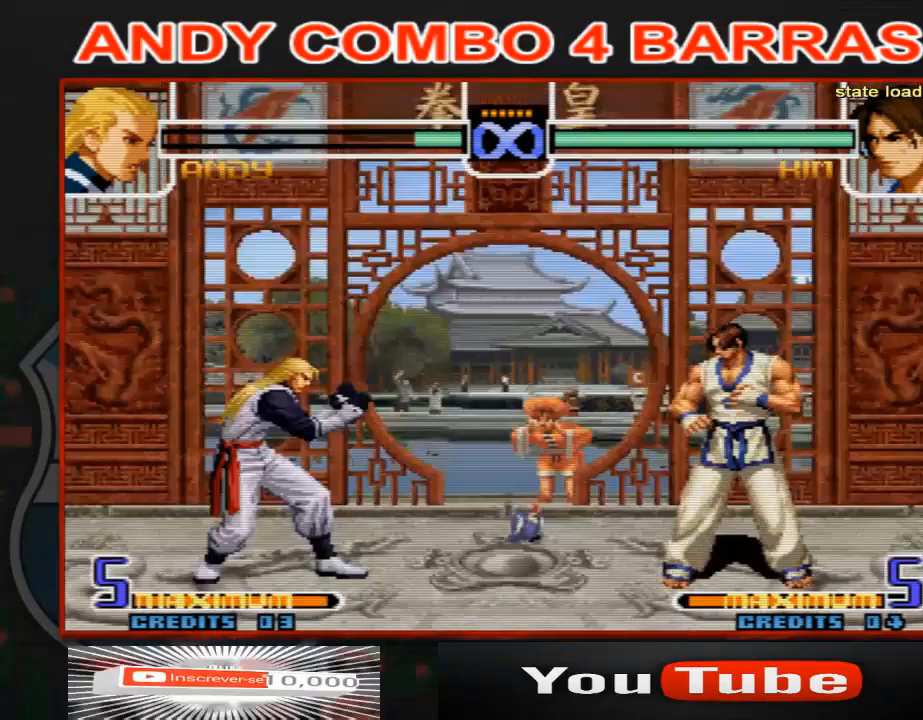
{"dt_ms": 500, "buttons": [], "left_stick": "center", "events": []}
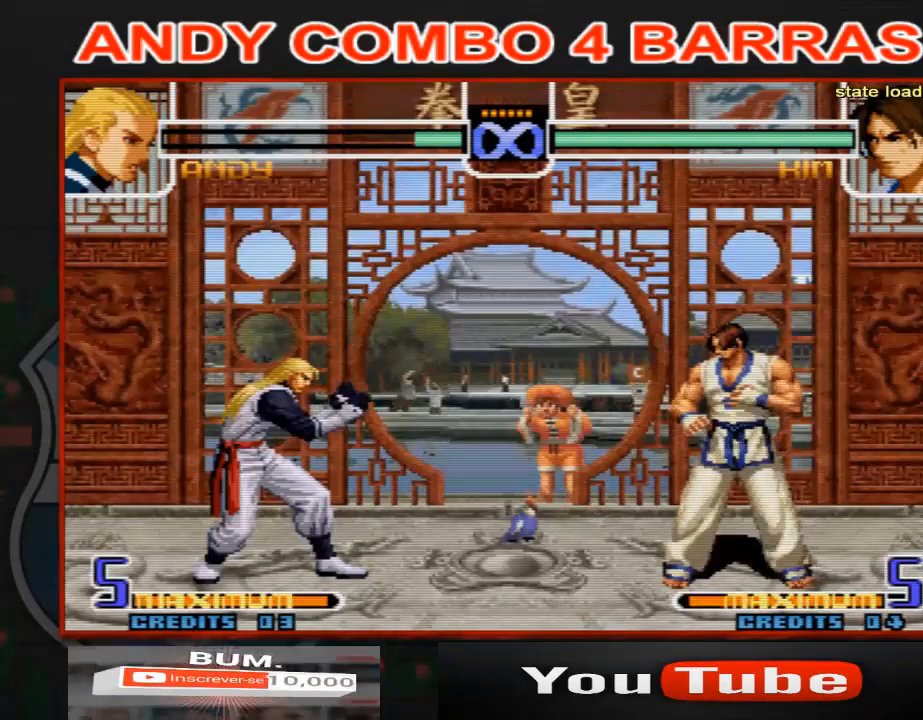
{"dt_ms": 500, "buttons": [], "left_stick": "center", "events": []}
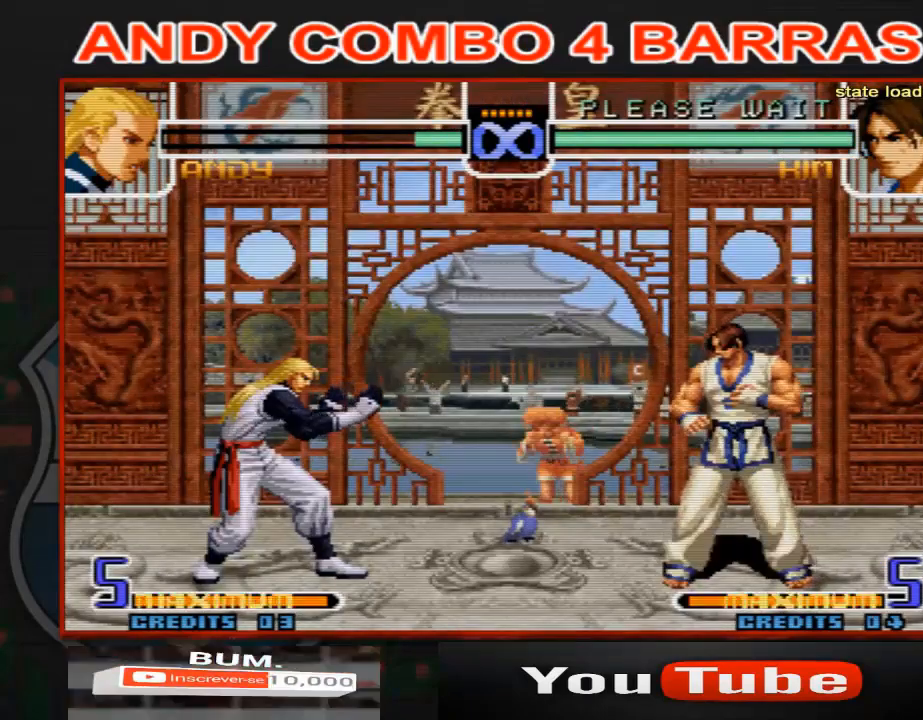
{"dt_ms": 500, "buttons": [], "left_stick": "center", "events": []}
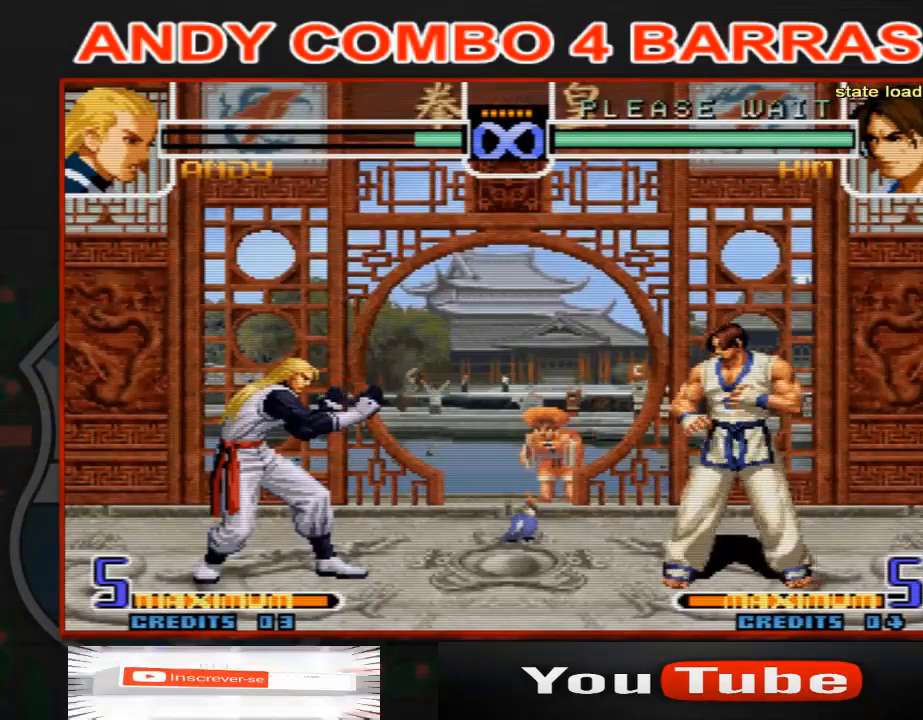
{"dt_ms": 500, "buttons": [], "left_stick": "center", "events": []}
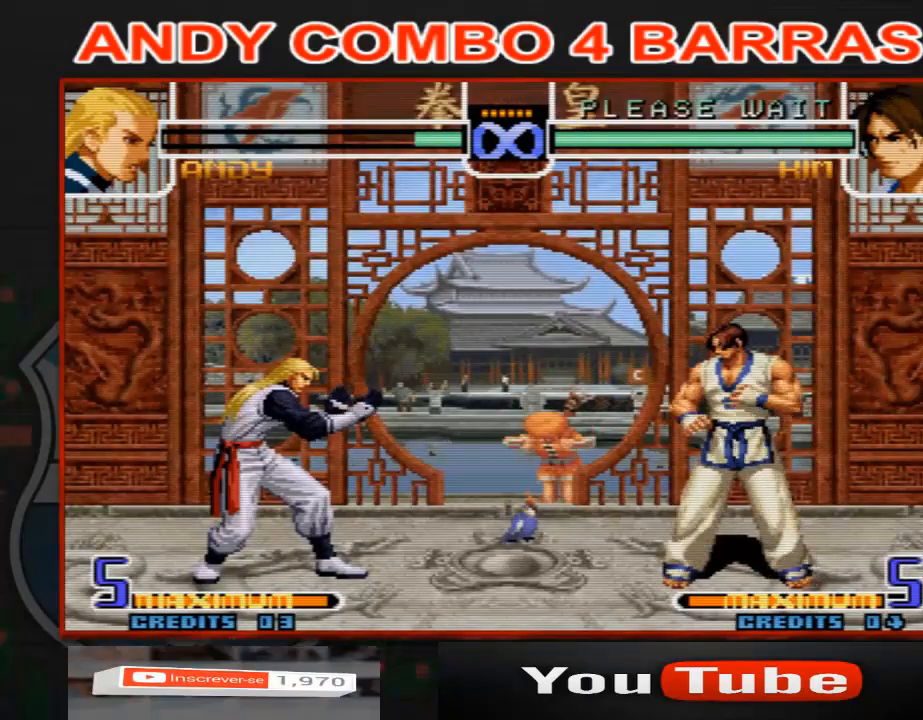
{"dt_ms": 1000, "buttons": [], "left_stick": "center", "events": [[500, "B", "down"], [500, "C", "down"], [567, "B", "up"], [567, "C", "up"], [800, "left_stick", "right"], [1000, "left_stick", "center"]]}
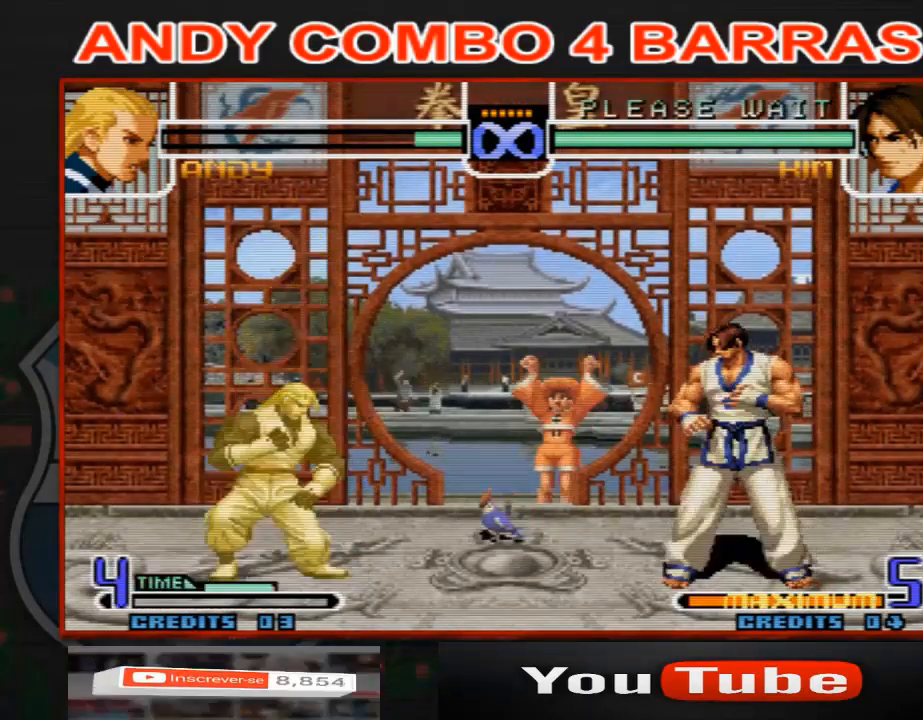
{"dt_ms": 500, "buttons": [], "left_stick": "center", "events": [[67, "left_stick", "right"], [500, "left_stick", "center"]]}
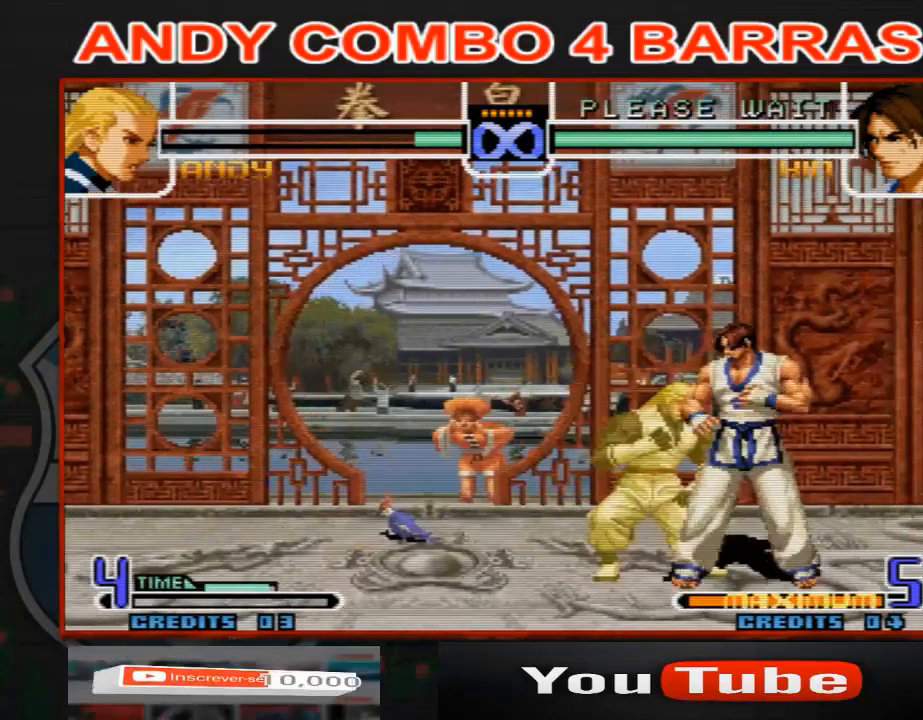
{"dt_ms": 500, "buttons": ["C"], "left_stick": "right", "events": [[233, "left_stick", "left"], [333, "left_stick", "down"], [433, "left_stick", "right"], [467, "C", "down"]]}
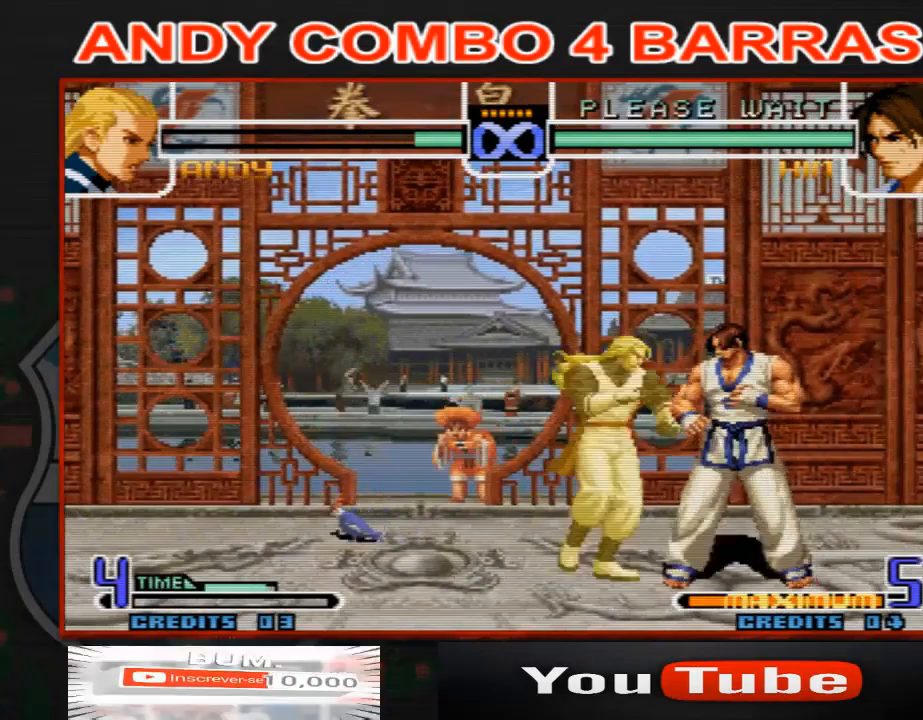
{"dt_ms": 500, "buttons": [], "left_stick": "center", "events": [[67, "C", "up"], [100, "left_stick", "center"]]}
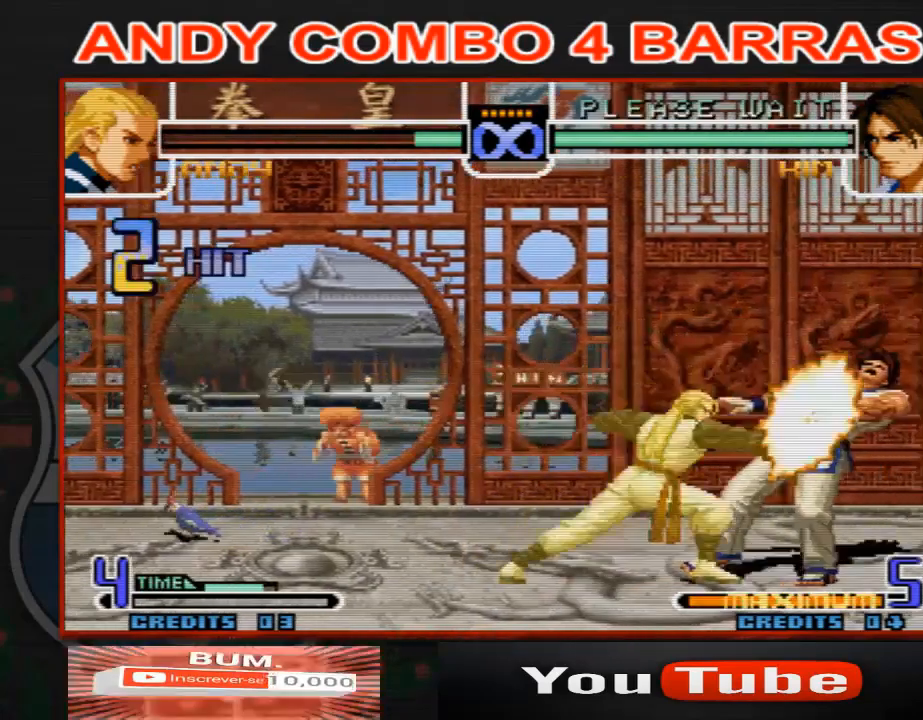
{"dt_ms": 1000, "buttons": [], "left_stick": "center", "events": [[200, "left_stick", "left"], [267, "left_stick", "down"], [333, "left_stick", "right"], [367, "B", "down"], [500, "left_stick", "center"], [567, "B", "up"]]}
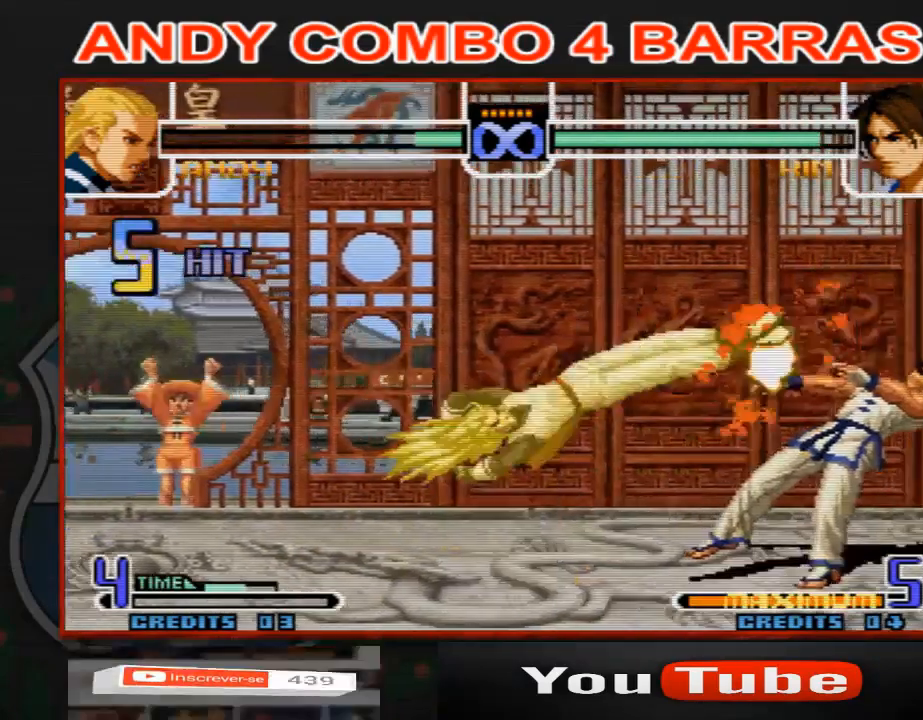
{"dt_ms": 500, "buttons": [], "left_stick": "center", "events": []}
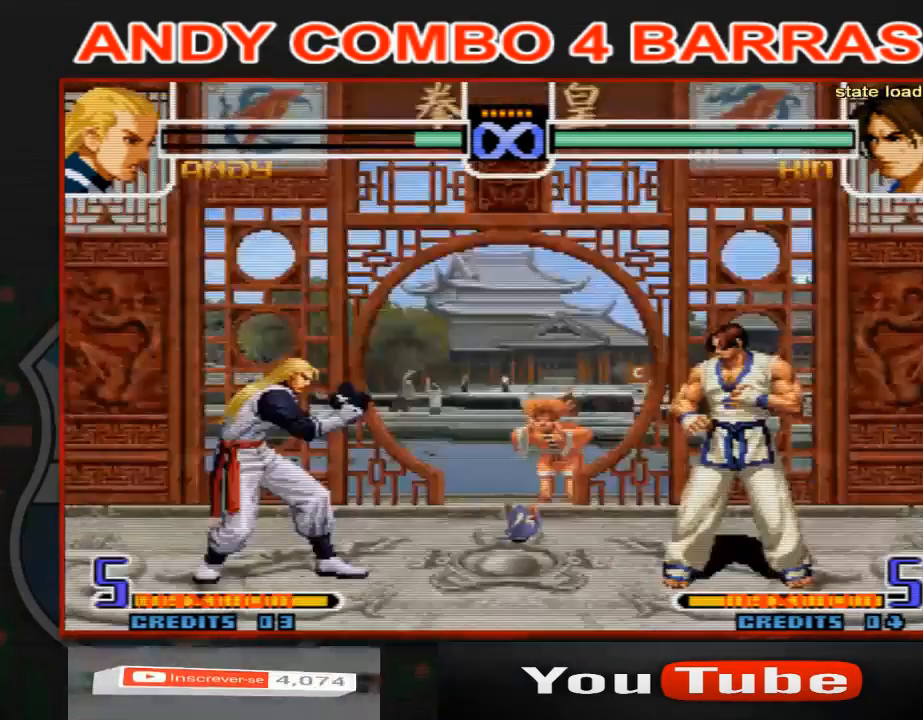
{"dt_ms": 500, "buttons": [], "left_stick": "right", "events": [[67, "left_stick", "right"], [133, "left_stick", "center"], [200, "left_stick", "right"], [300, "left_stick", "center"], [367, "left_stick", "right"]]}
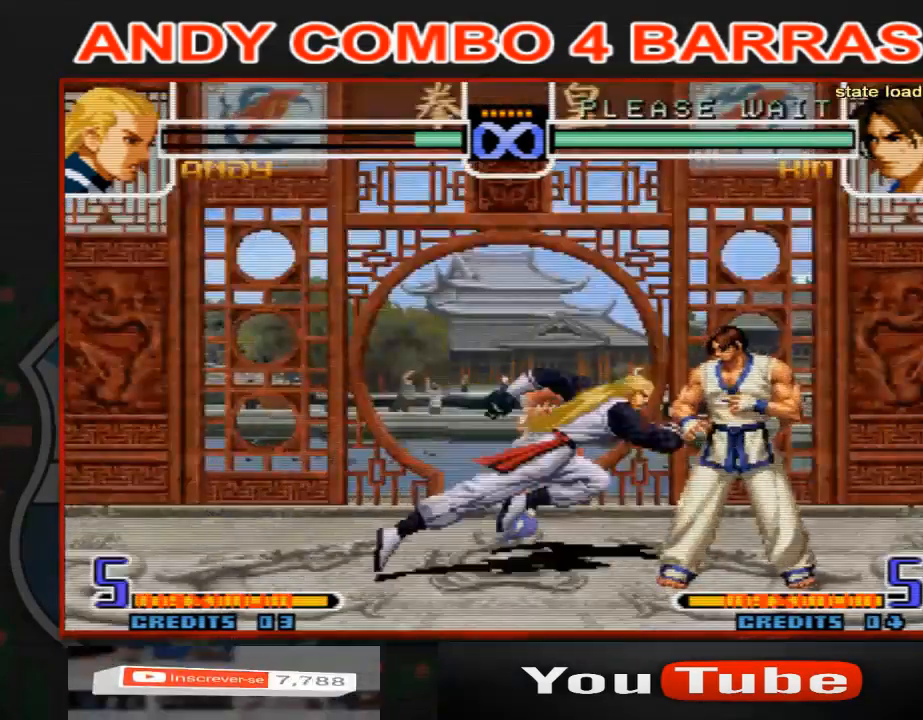
{"dt_ms": 500, "buttons": [], "left_stick": "center", "events": [[167, "left_stick", "center"], [267, "B", "down"], [267, "C", "down"], [333, "B", "up"], [333, "C", "up"]]}
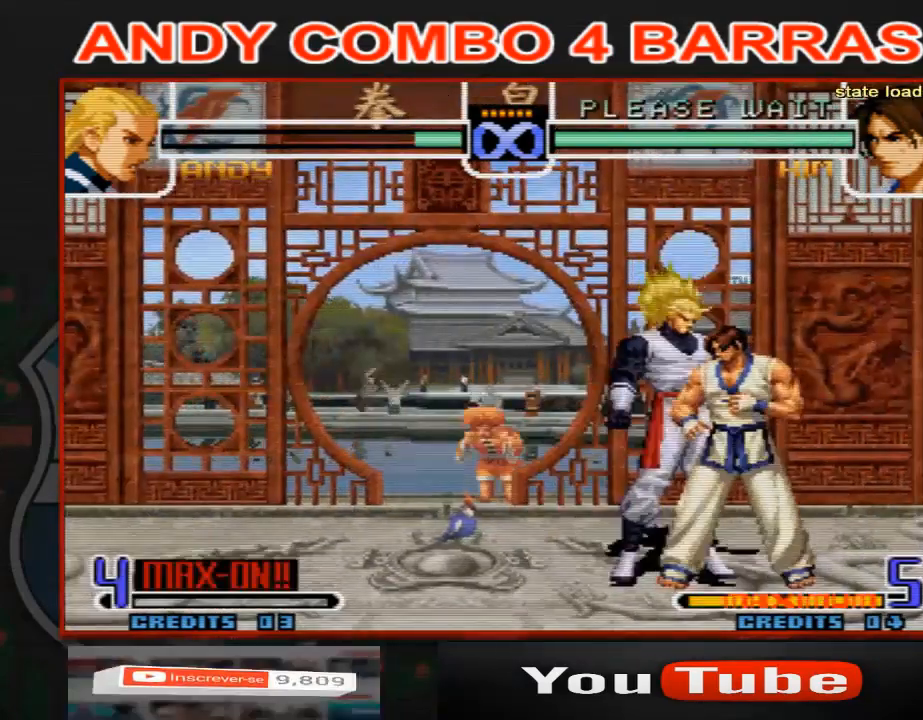
{"dt_ms": 500, "buttons": [], "left_stick": "center", "events": []}
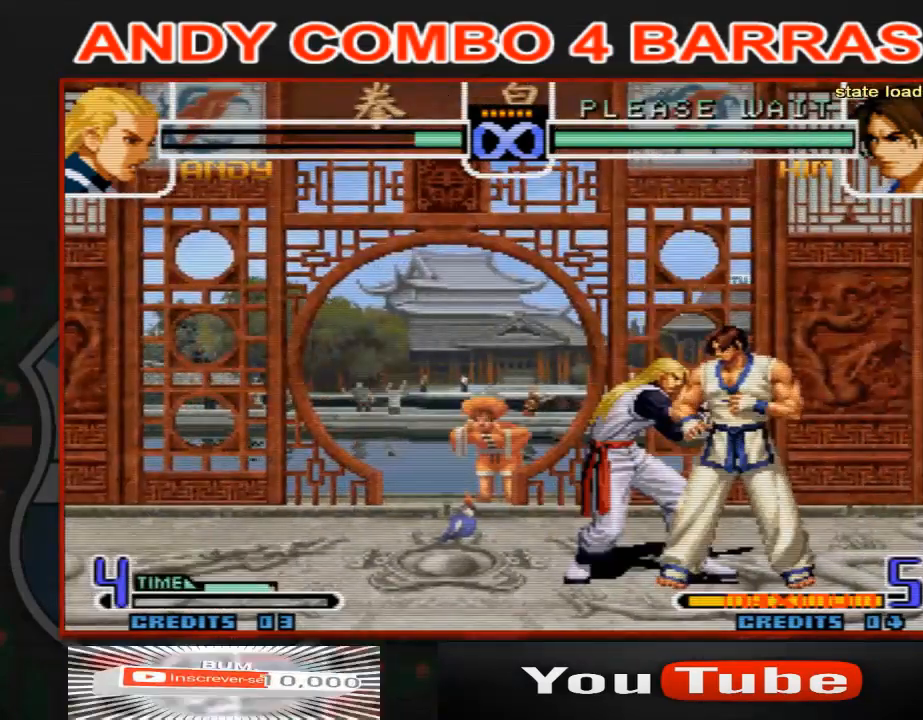
{"dt_ms": 500, "buttons": [], "left_stick": "center", "events": []}
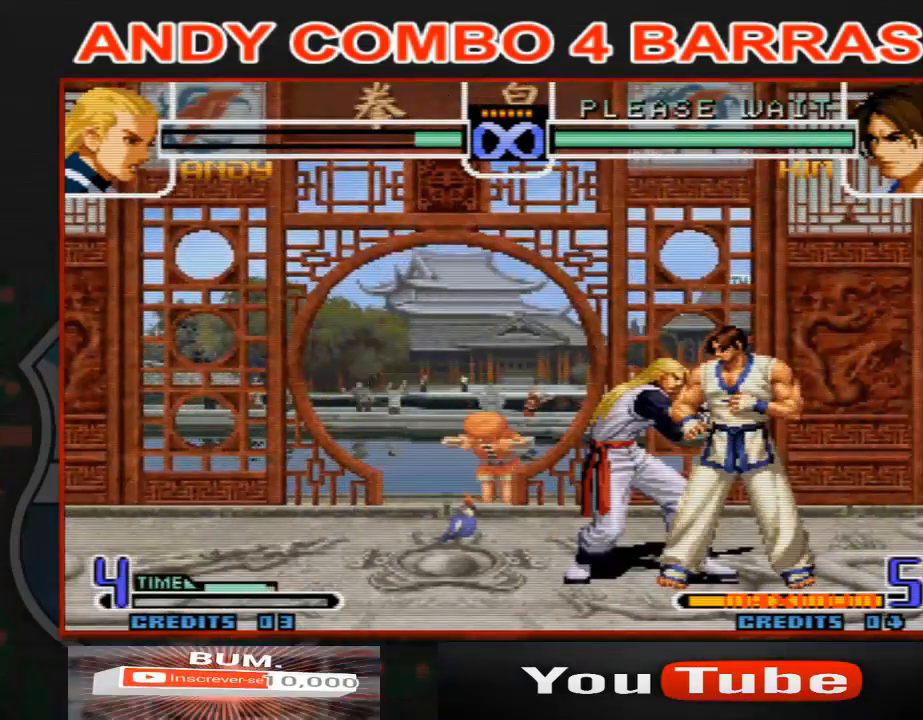
{"dt_ms": 500, "buttons": [], "left_stick": "left", "events": [[467, "left_stick", "left"]]}
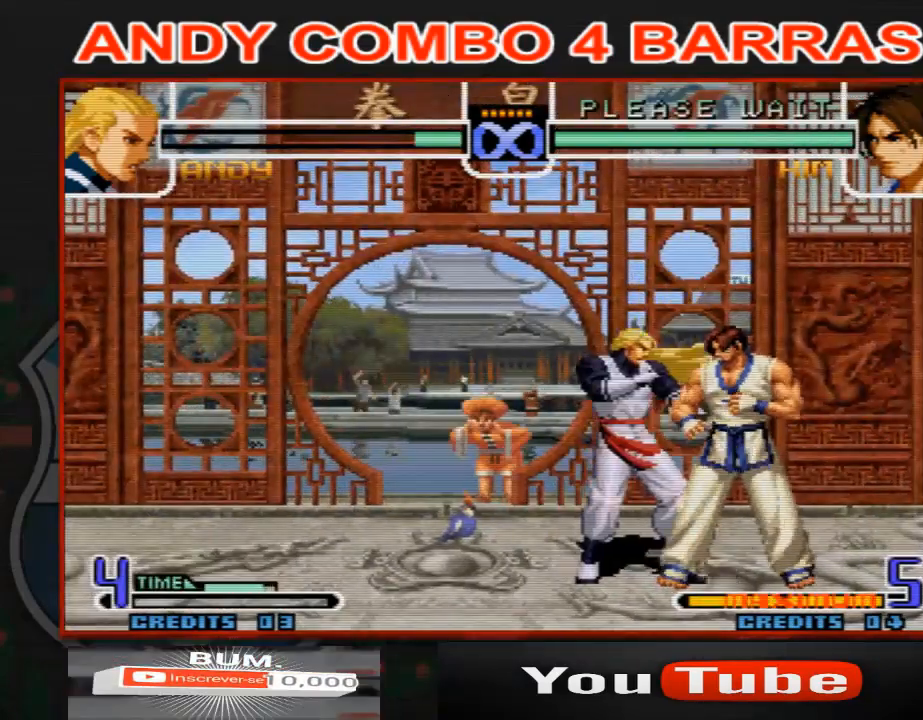
{"dt_ms": 500, "buttons": [], "left_stick": "center", "events": [[233, "left_stick", "down"], [333, "left_stick", "right"], [467, "left_stick", "center"]]}
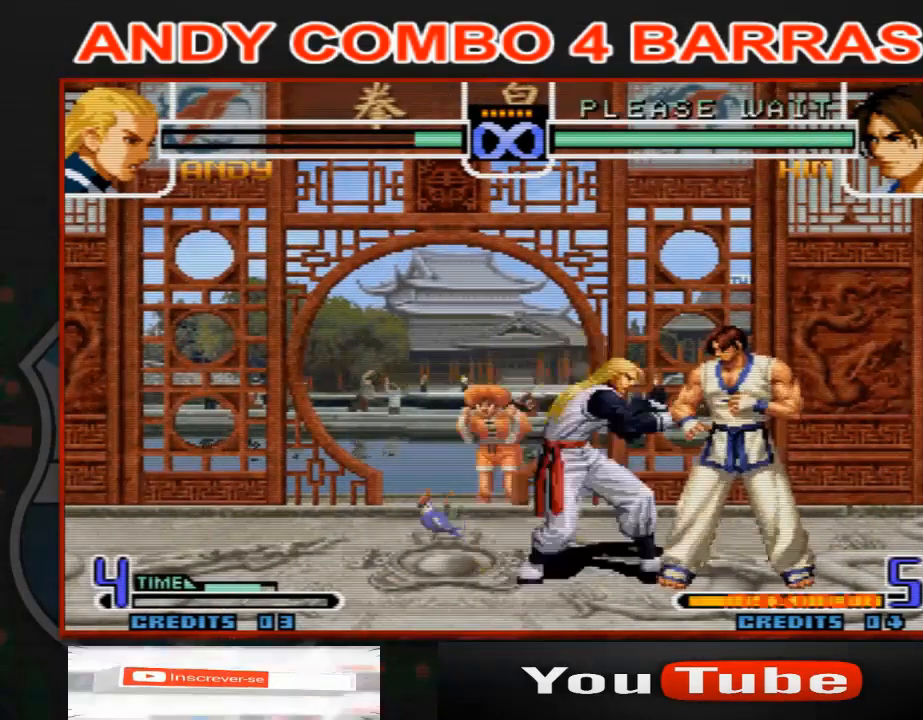
{"dt_ms": 500, "buttons": [], "left_stick": "center", "events": [[67, "B", "down"], [367, "B", "up"]]}
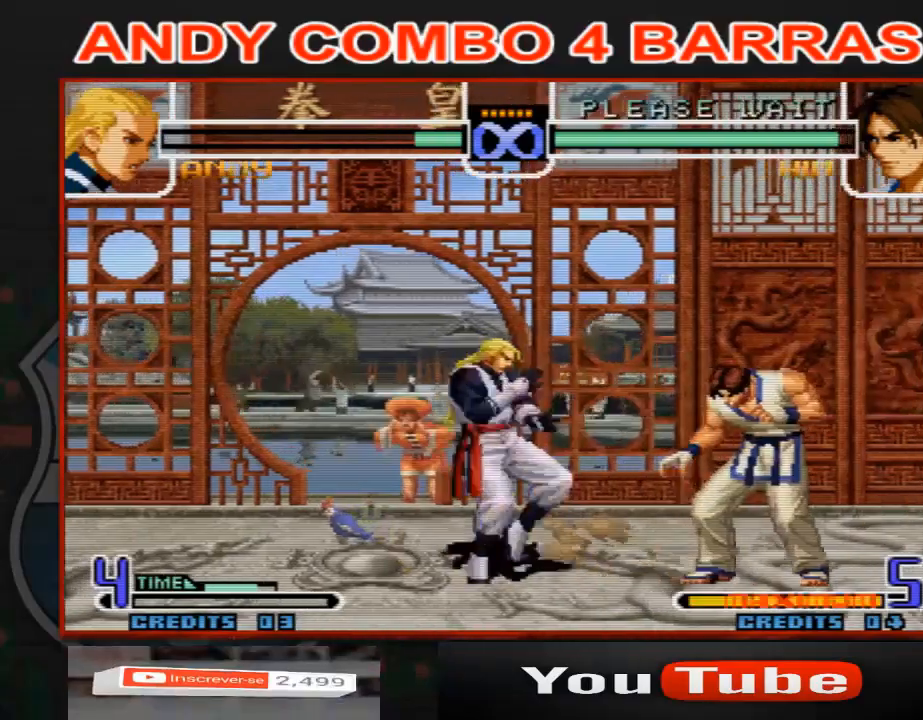
{"dt_ms": 500, "buttons": [], "left_stick": "right", "events": [[200, "left_stick", "right"], [300, "left_stick", "center"], [367, "left_stick", "right"]]}
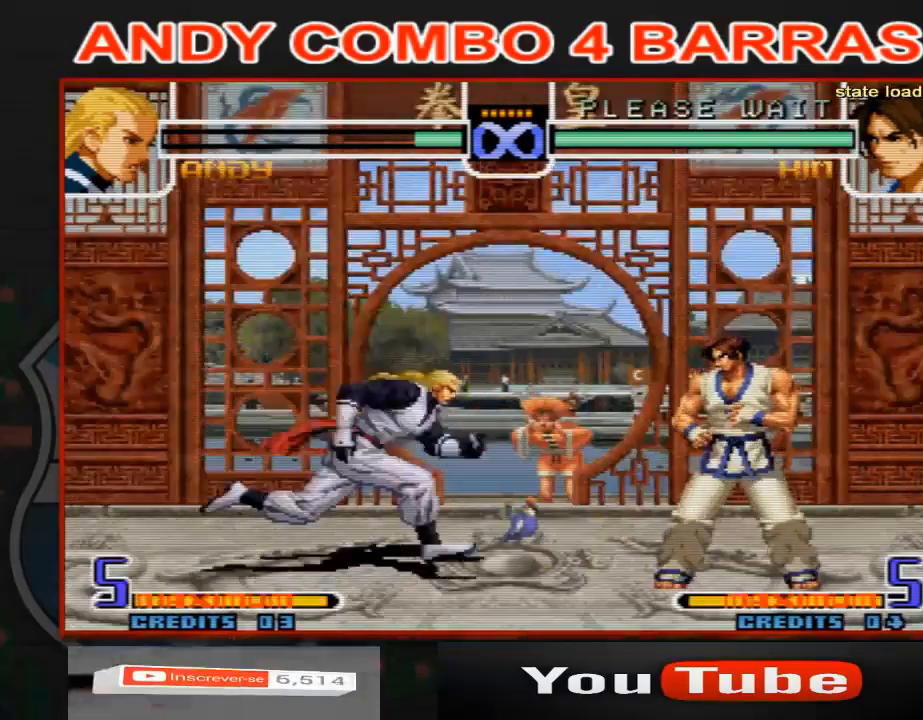
{"dt_ms": 500, "buttons": [], "left_stick": "down-right", "events": [[267, "left_stick", "center"], [367, "left_stick", "left"], [500, "left_stick", "down-right"]]}
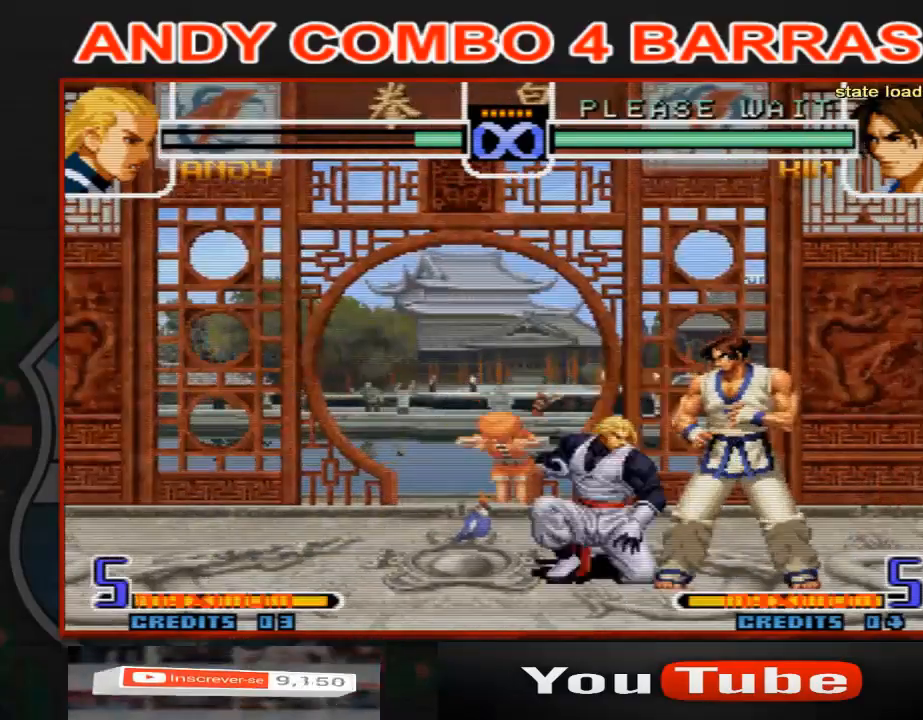
{"dt_ms": 500, "buttons": [], "left_stick": "center", "events": [[67, "C", "down"], [67, "left_stick", "right"], [167, "C", "up"], [200, "left_stick", "center"]]}
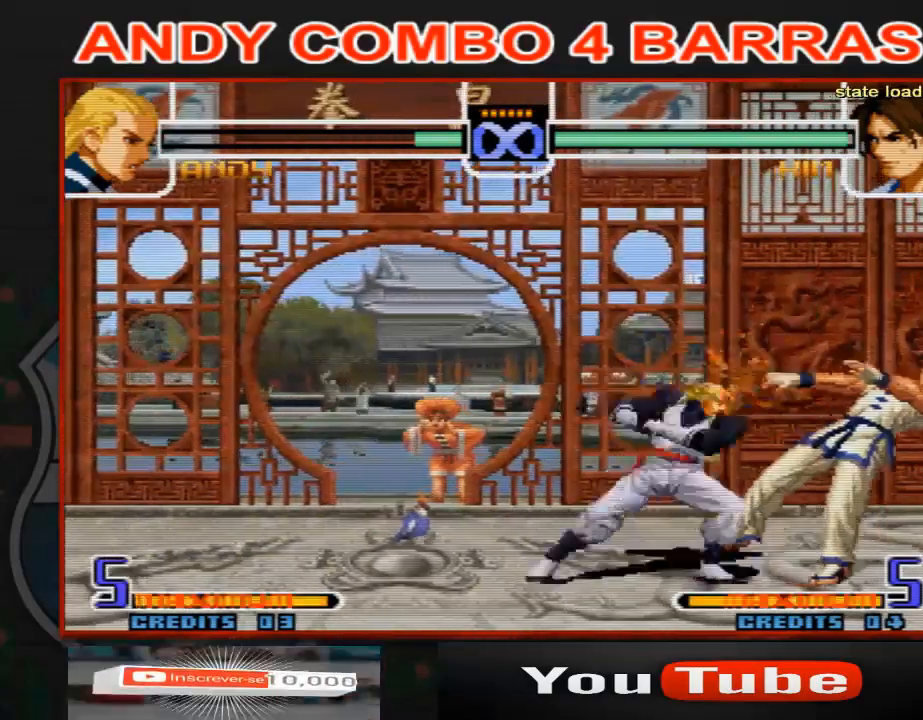
{"dt_ms": 500, "buttons": [], "left_stick": "center", "events": [[233, "left_stick", "left"], [300, "left_stick", "down"], [400, "left_stick", "right"], [500, "left_stick", "center"]]}
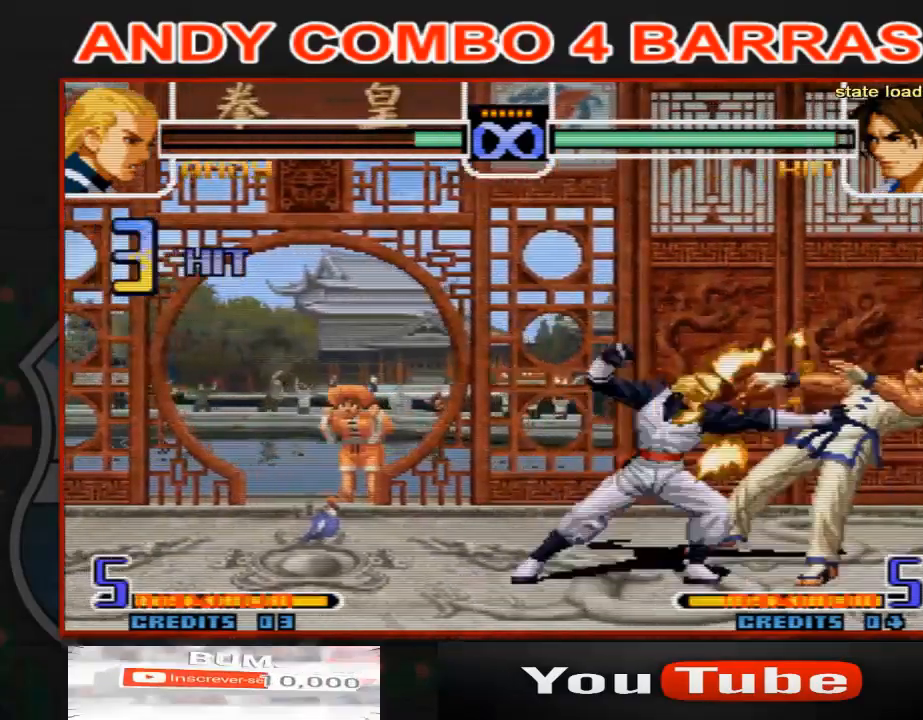
{"dt_ms": 500, "buttons": [], "left_stick": "center", "events": []}
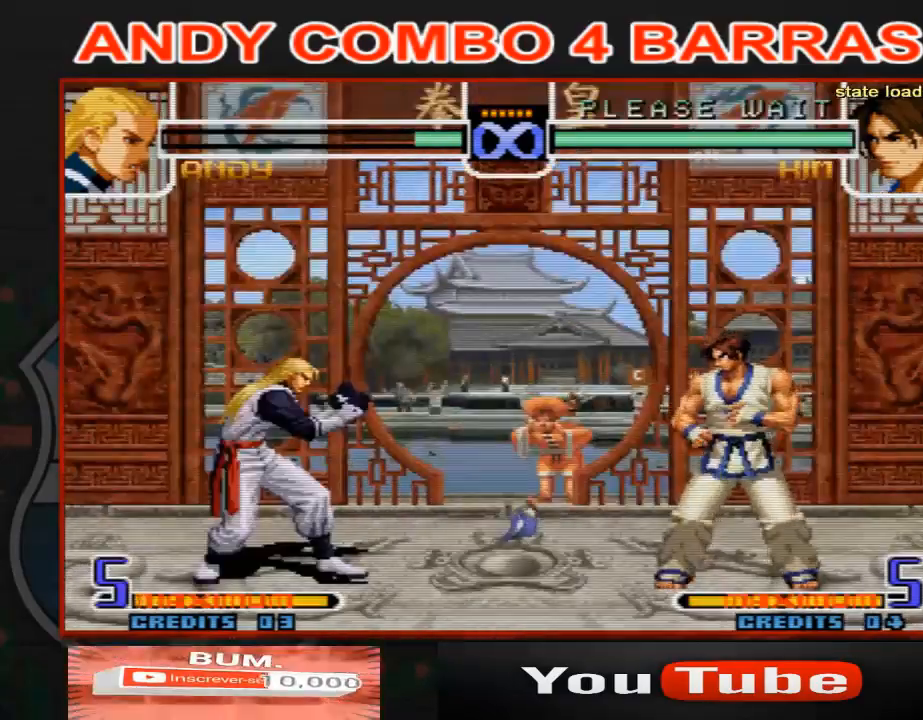
{"dt_ms": 500, "buttons": [], "left_stick": "right", "events": [[33, "B", "down"], [33, "C", "down"], [100, "B", "up"], [100, "C", "up"], [233, "left_stick", "right"]]}
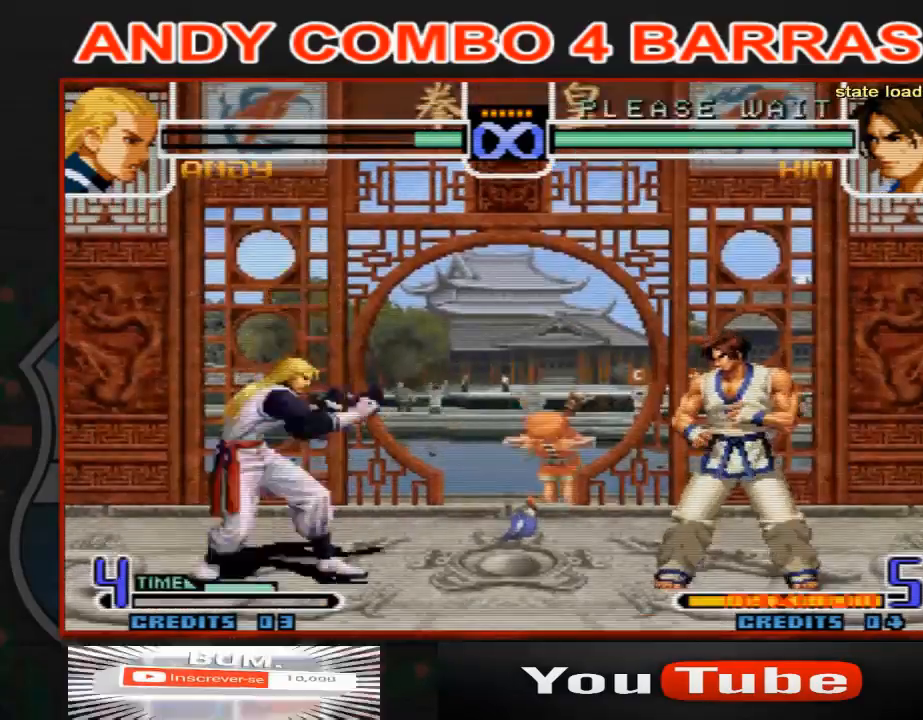
{"dt_ms": 500, "buttons": [], "left_stick": "left", "events": [[433, "left_stick", "center"], [500, "left_stick", "left"]]}
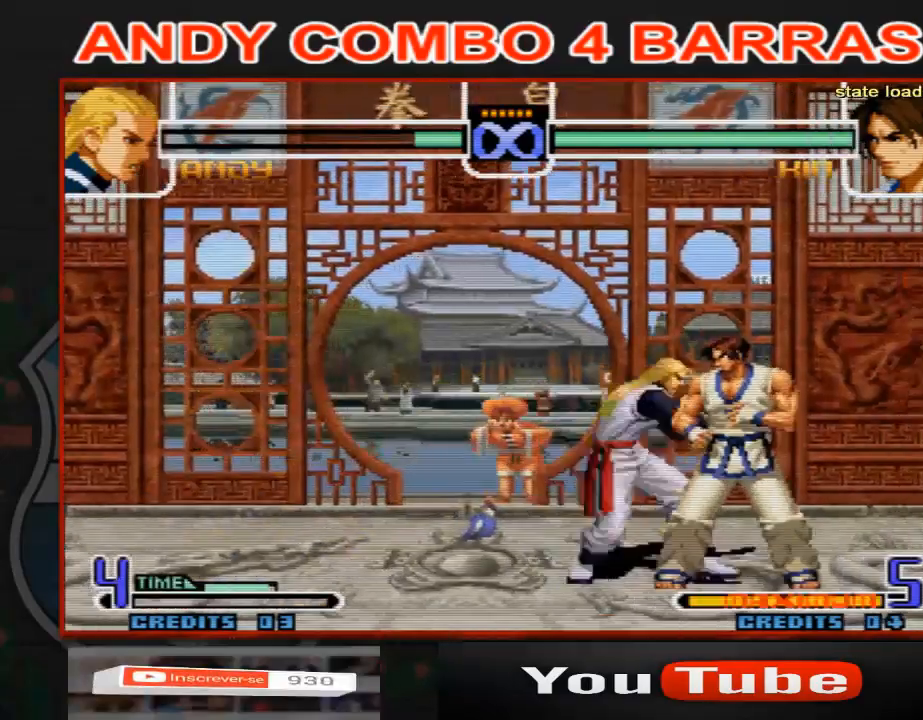
{"dt_ms": 500, "buttons": [], "left_stick": "center", "events": [[100, "left_stick", "down"], [200, "left_stick", "right"], [233, "C", "down"], [300, "C", "up"], [333, "left_stick", "center"]]}
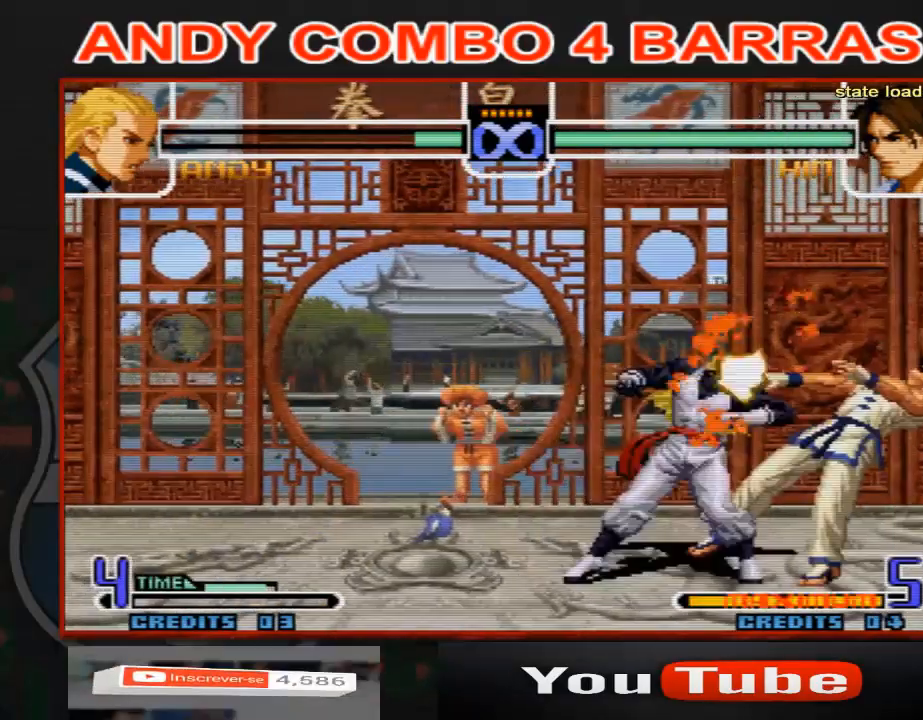
{"dt_ms": 500, "buttons": [], "left_stick": "right", "events": [[333, "left_stick", "left"], [400, "left_stick", "down"], [467, "left_stick", "right"]]}